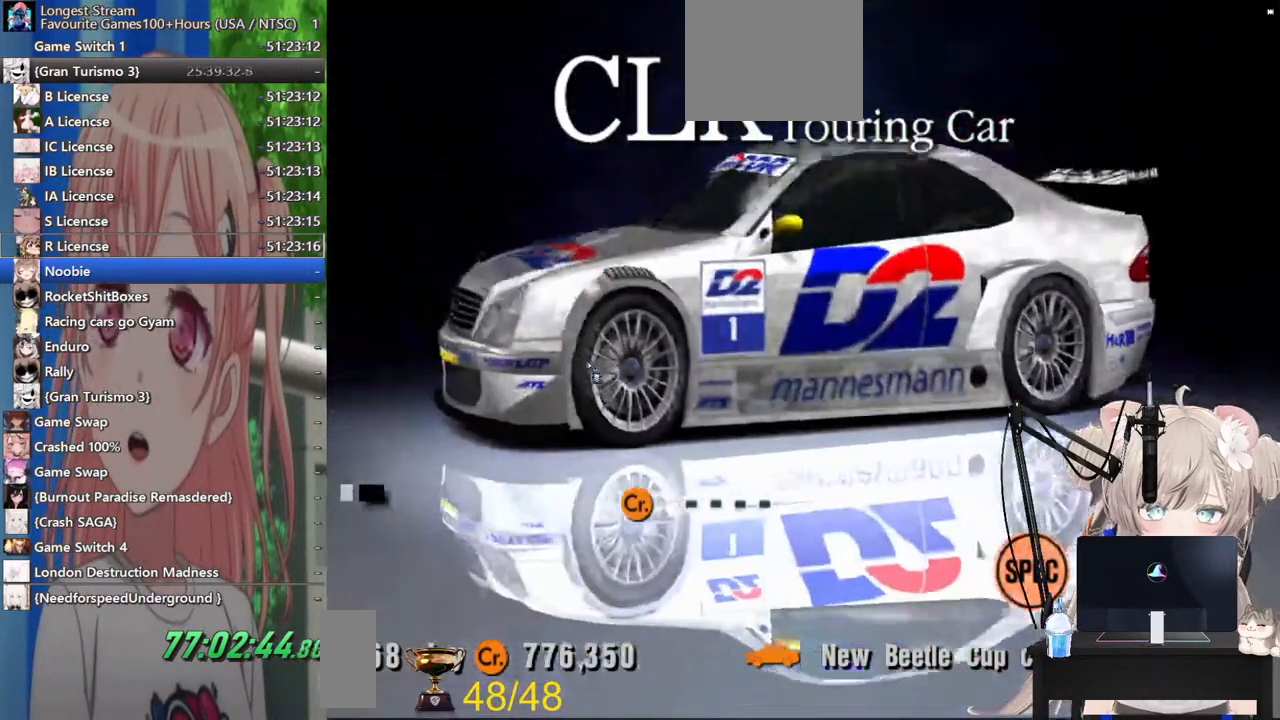
Gameplay with a controller (PlayStation layout); each line is a JSON object with the inputs held at the frame after it. "events" lists button and stick changes between this image and that frame as [ms after this image, input, new state], when the widget could be followed in between.
{"buttons": ["CROSS"], "left_stick": "center", "right_stick": "center", "events": [[183, "DPAD_RIGHT", "down"], [267, "DPAD_RIGHT", "up"], [433, "CROSS", "down"]]}
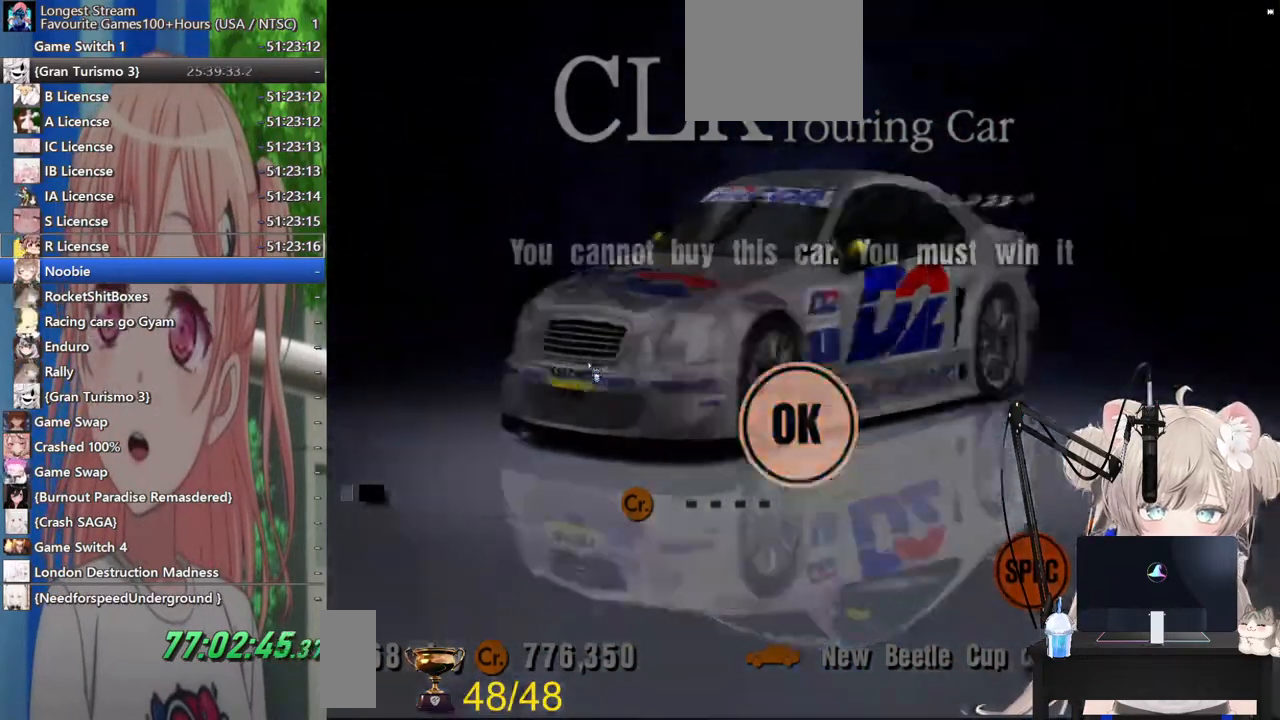
{"buttons": ["CROSS"], "left_stick": "center", "right_stick": "center", "events": [[83, "CROSS", "up"], [500, "CROSS", "down"]]}
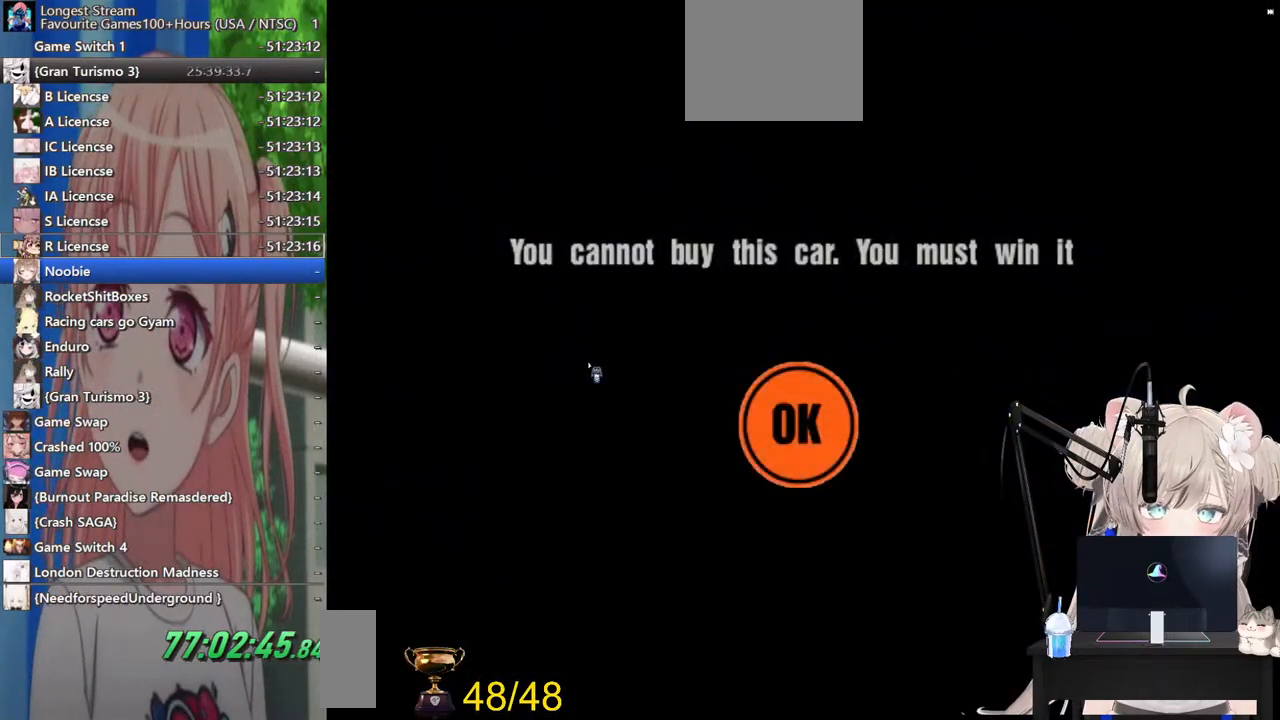
{"buttons": [], "left_stick": "center", "right_stick": "center", "events": [[133, "CROSS", "up"]]}
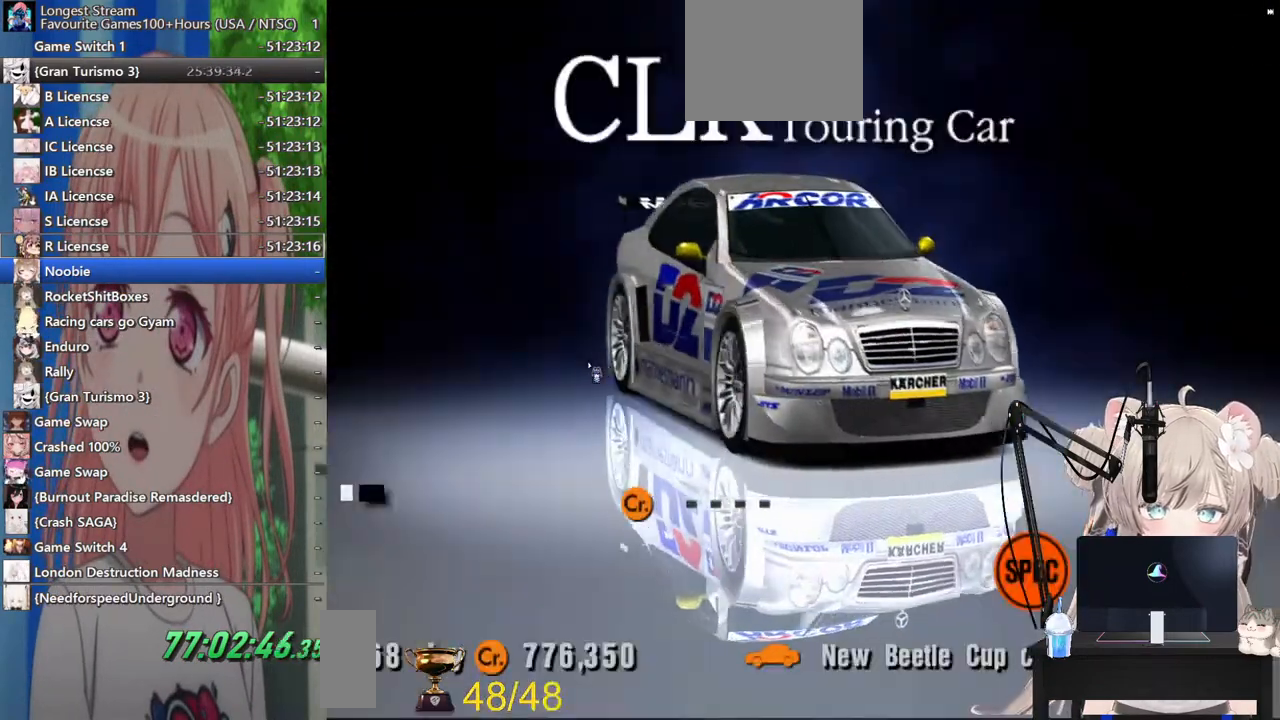
{"buttons": ["SQUARE"], "left_stick": "center", "right_stick": "center", "events": [[400, "SQUARE", "down"]]}
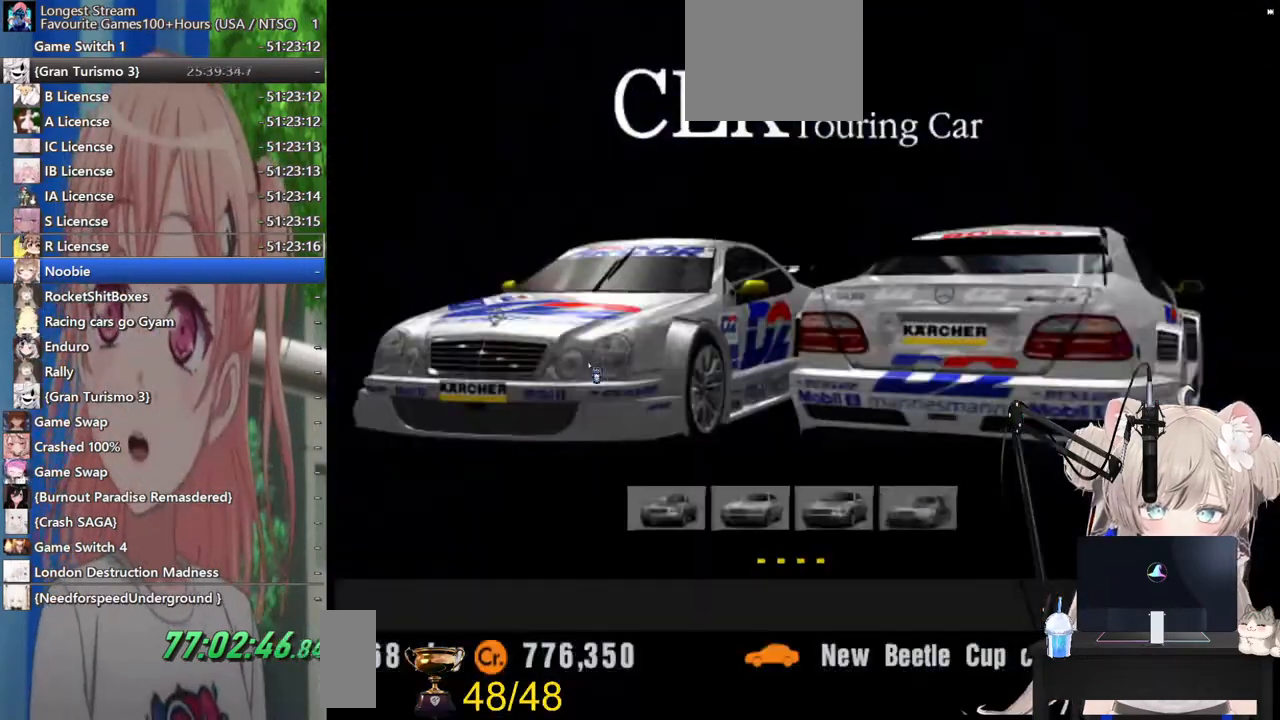
{"buttons": [], "left_stick": "center", "right_stick": "center", "events": [[33, "SQUARE", "up"], [267, "DPAD_LEFT", "down"], [317, "DPAD_LEFT", "up"]]}
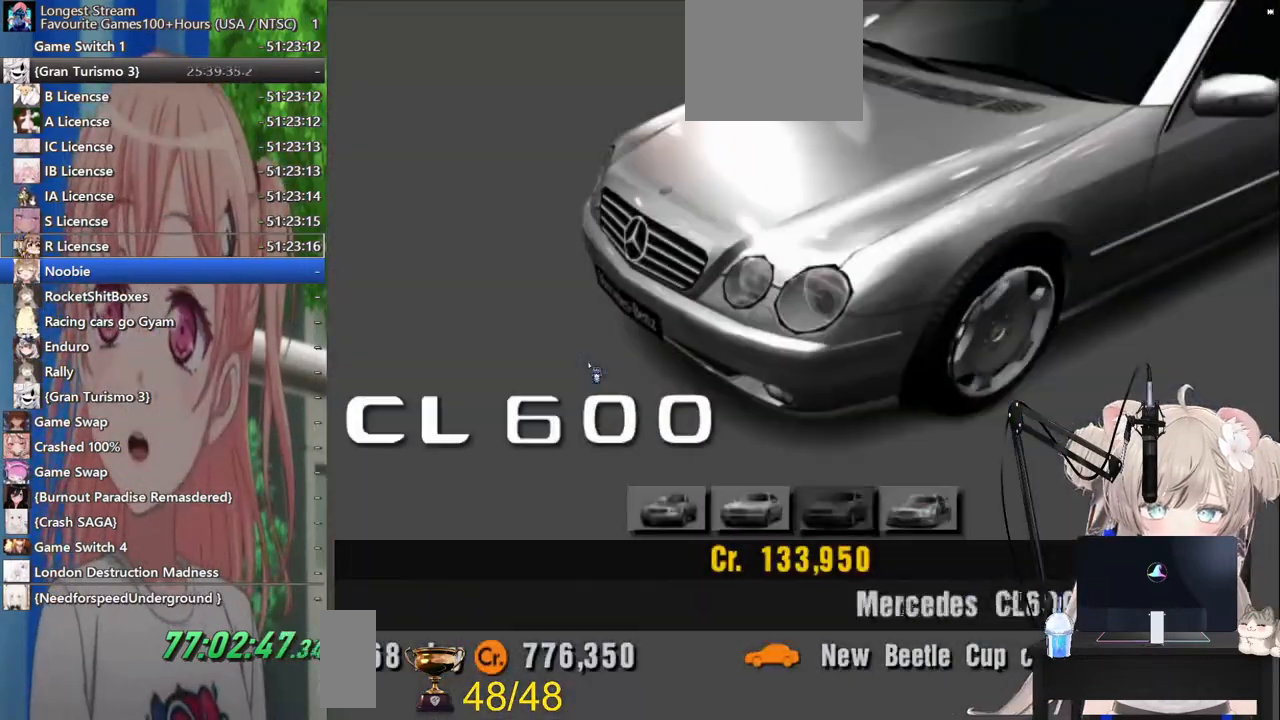
{"buttons": ["SQUARE"], "left_stick": "center", "right_stick": "center", "events": [[167, "SQUARE", "down"], [283, "SQUARE", "up"], [433, "SQUARE", "down"]]}
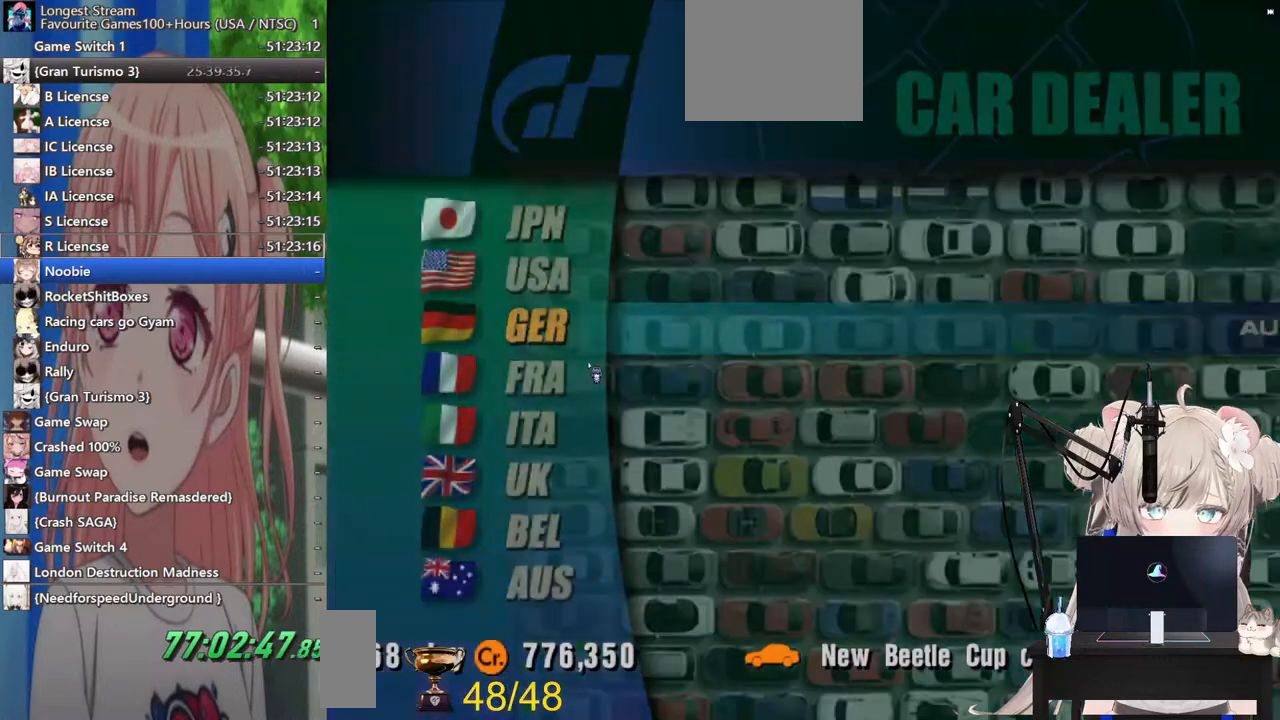
{"buttons": [], "left_stick": "center", "right_stick": "center", "events": [[67, "SQUARE", "up"], [217, "SQUARE", "down"], [367, "SQUARE", "up"]]}
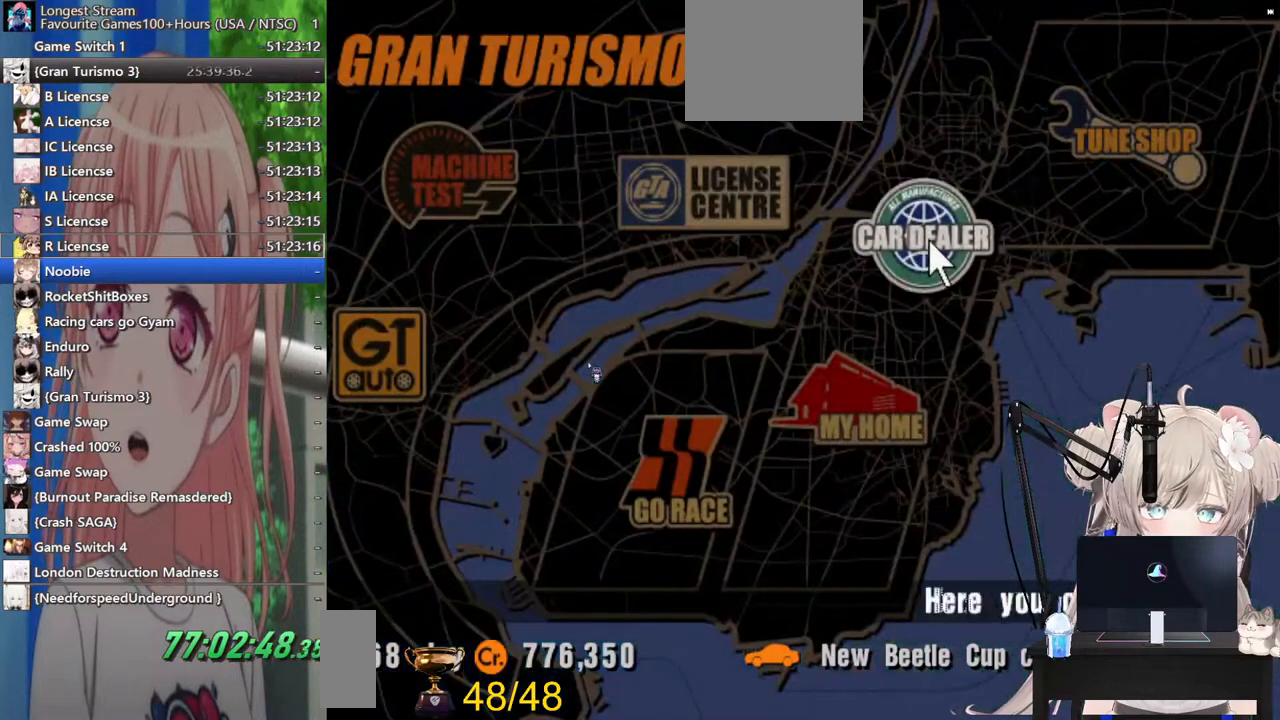
{"buttons": ["DPAD_DOWN"], "left_stick": "center", "right_stick": "center", "events": [[183, "DPAD_LEFT", "down"], [233, "DPAD_LEFT", "up"], [433, "DPAD_DOWN", "down"]]}
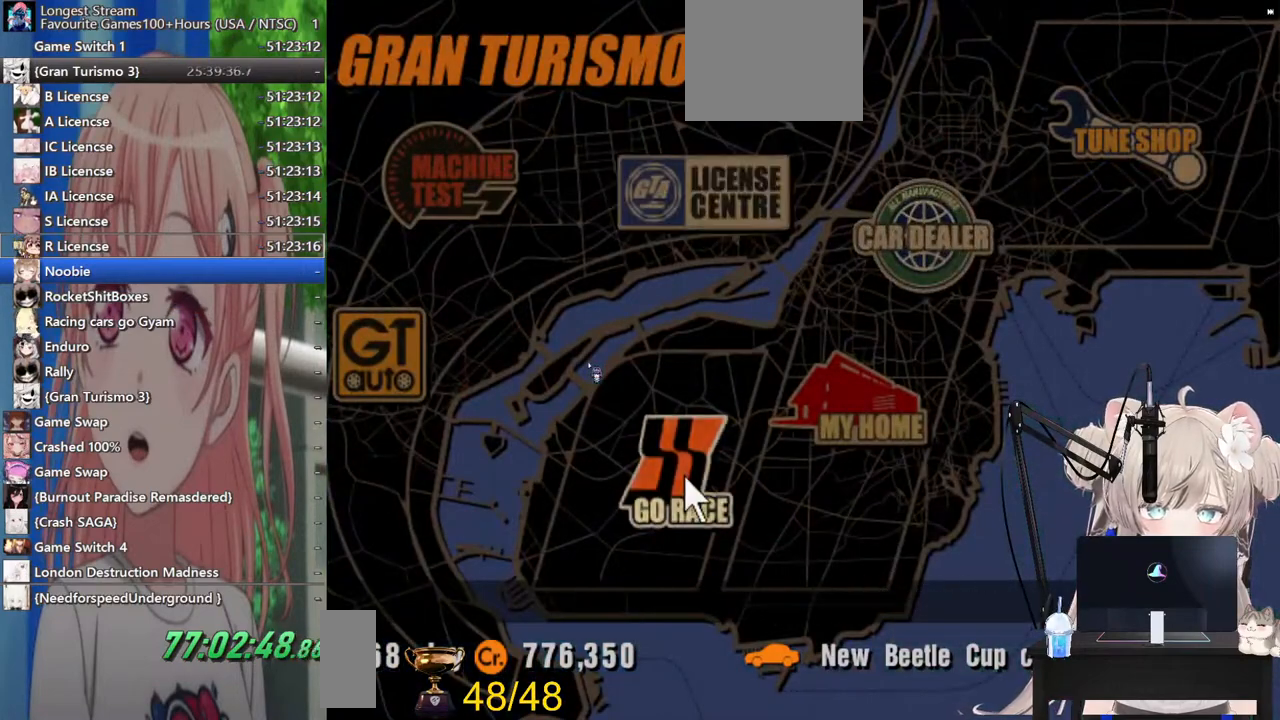
{"buttons": [], "left_stick": "center", "right_stick": "center", "events": [[33, "DPAD_DOWN", "up"], [233, "DPAD_RIGHT", "down"], [300, "DPAD_RIGHT", "up"], [333, "CROSS", "down"], [467, "CROSS", "up"]]}
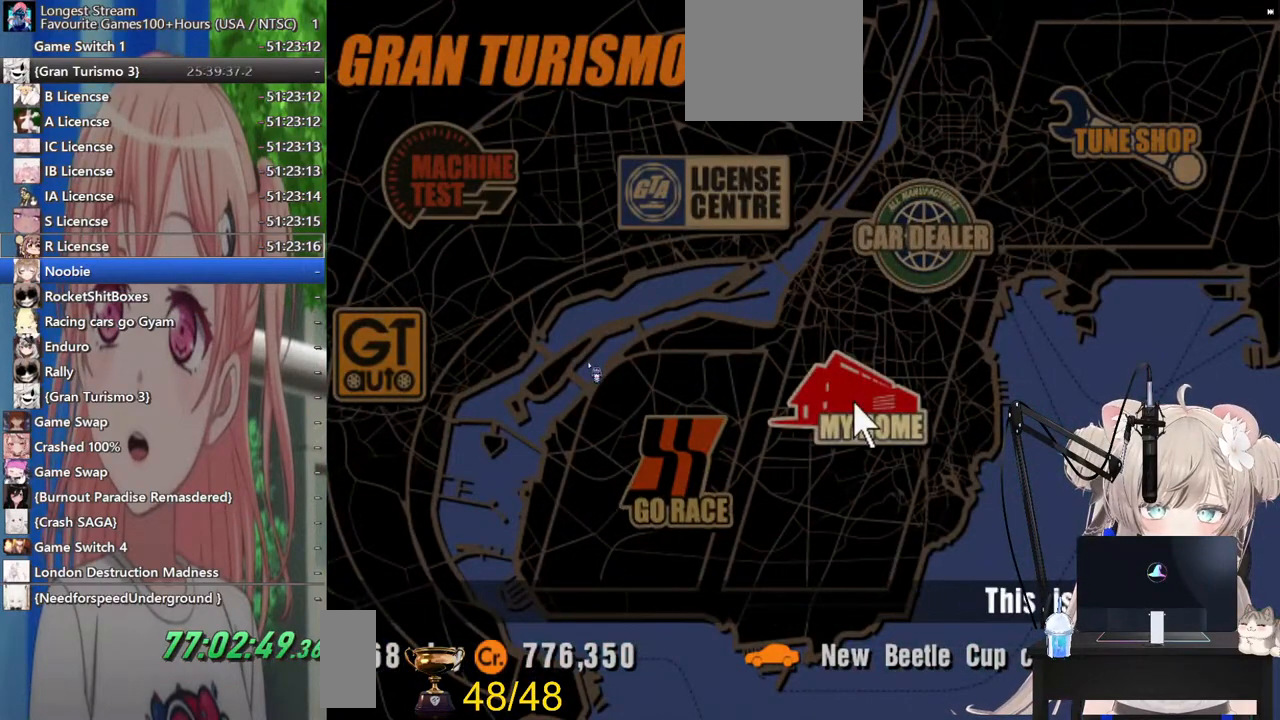
{"buttons": ["CROSS"], "left_stick": "center", "right_stick": "center", "events": [[467, "CROSS", "down"]]}
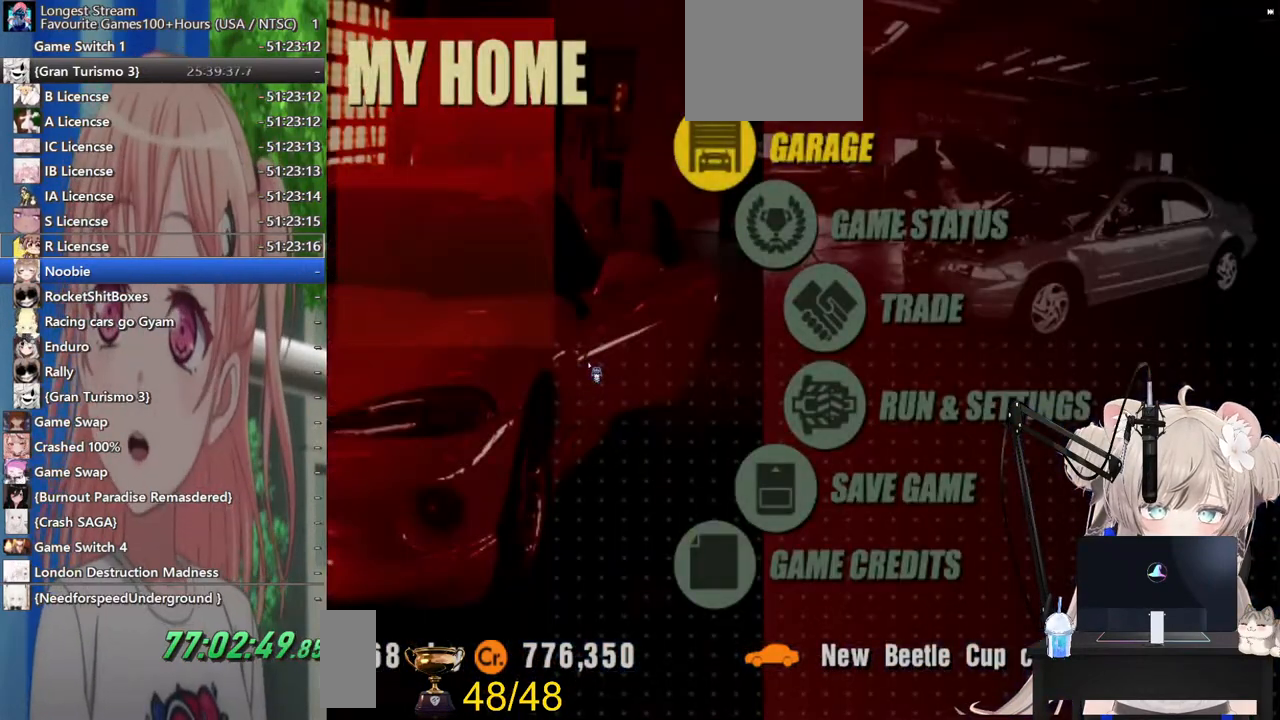
{"buttons": ["SQUARE"], "left_stick": "center", "right_stick": "center", "events": [[83, "CROSS", "up"], [417, "SQUARE", "down"]]}
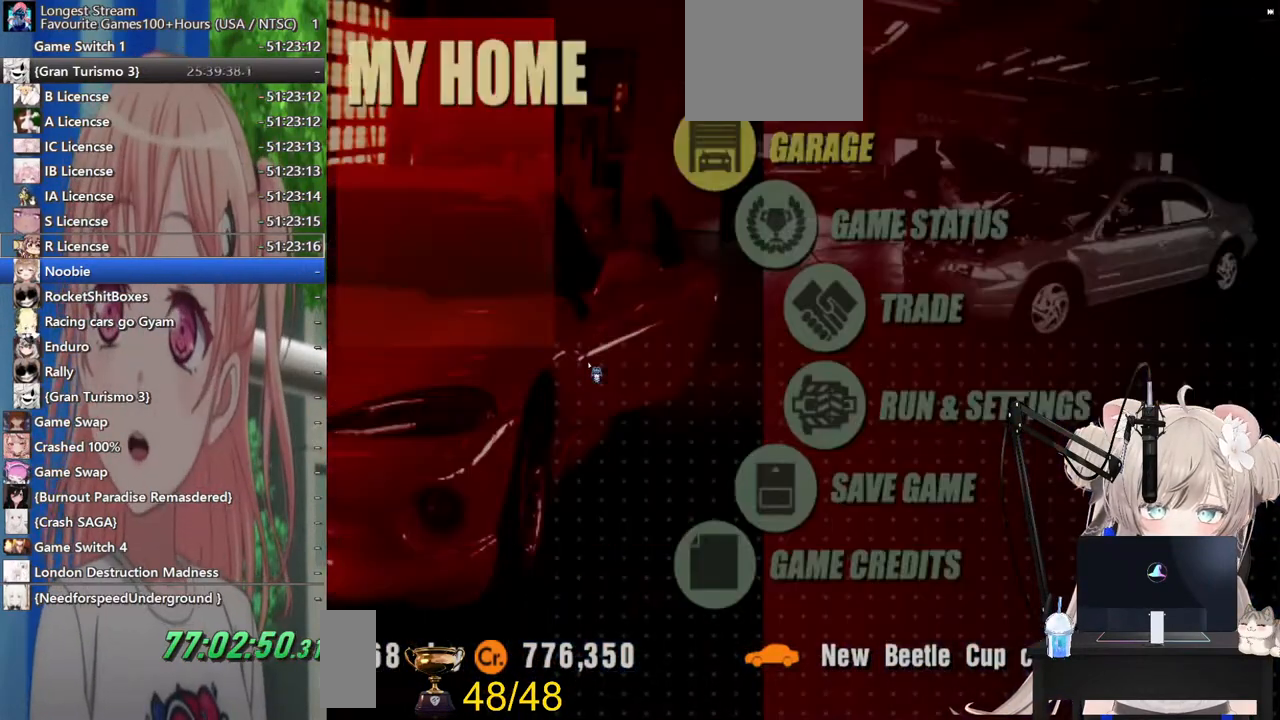
{"buttons": [], "left_stick": "center", "right_stick": "center", "events": [[83, "DPAD_DOWN", "down"], [83, "SQUARE", "up"], [183, "DPAD_DOWN", "up"], [267, "DPAD_DOWN", "down"], [367, "DPAD_DOWN", "up"], [400, "CROSS", "down"], [467, "CROSS", "up"]]}
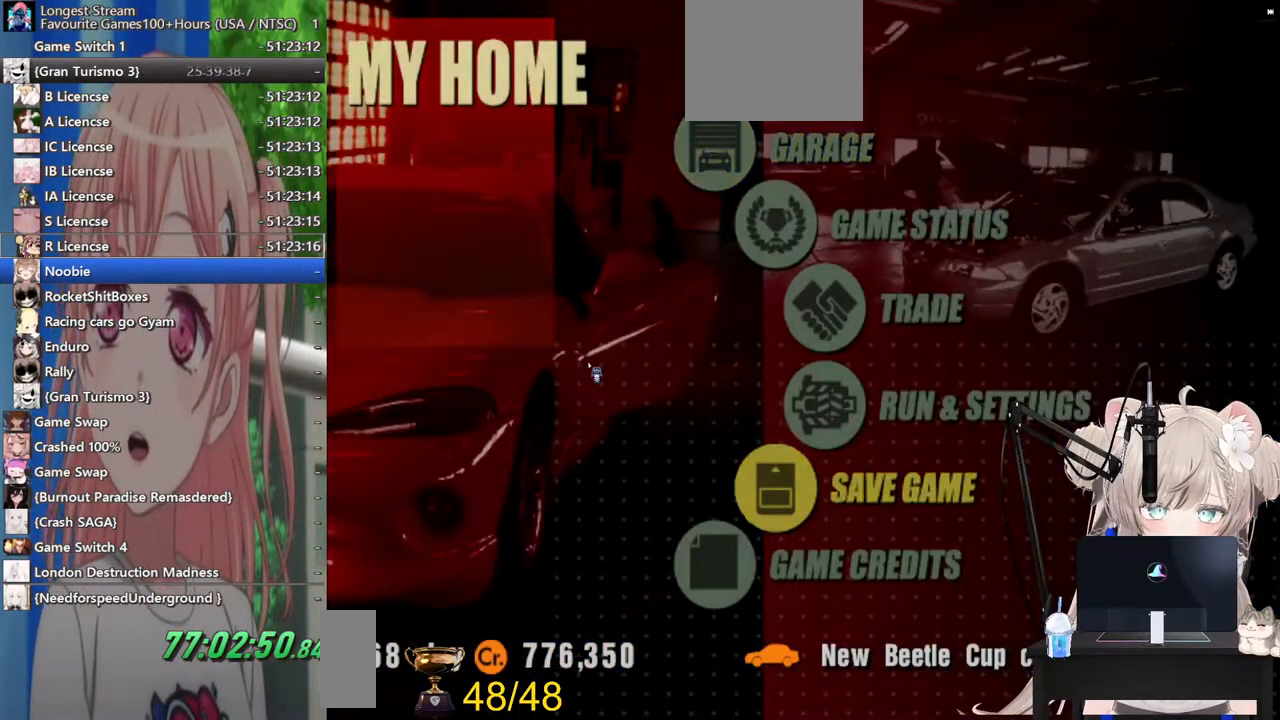
{"buttons": ["SQUARE"], "left_stick": "center", "right_stick": "center", "events": [[433, "SQUARE", "down"]]}
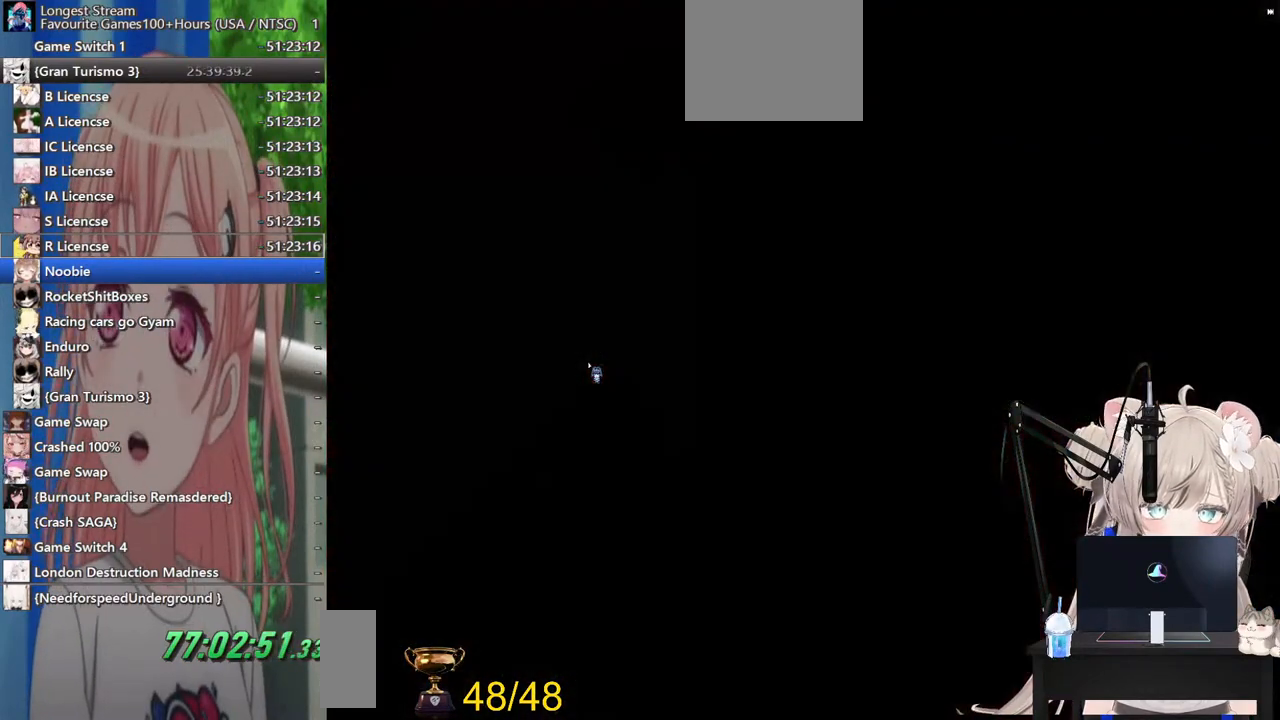
{"buttons": [], "left_stick": "center", "right_stick": "center", "events": [[83, "SQUARE", "up"]]}
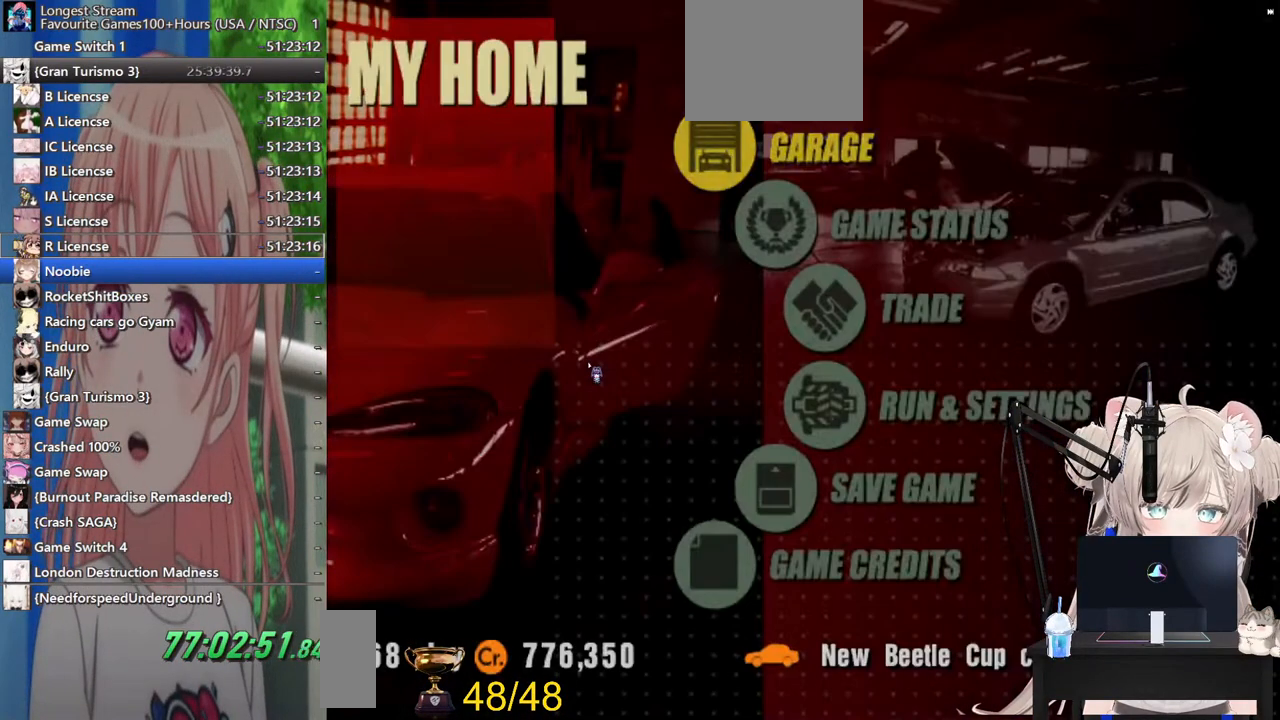
{"buttons": ["DPAD_DOWN"], "left_stick": "center", "right_stick": "center", "events": [[483, "DPAD_DOWN", "down"]]}
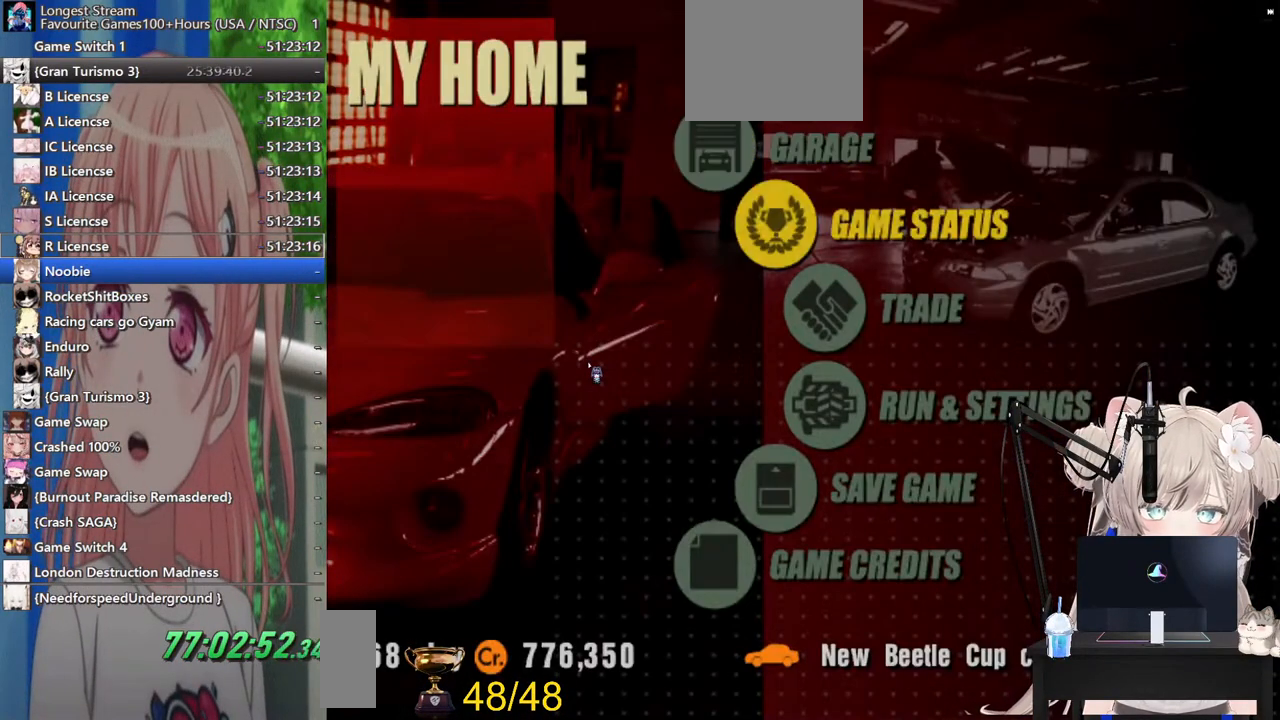
{"buttons": ["CROSS"], "left_stick": "center", "right_stick": "center", "events": [[33, "DPAD_DOWN", "up"], [183, "DPAD_DOWN", "down"], [200, "DPAD_DOWN", "up"], [417, "CROSS", "down"]]}
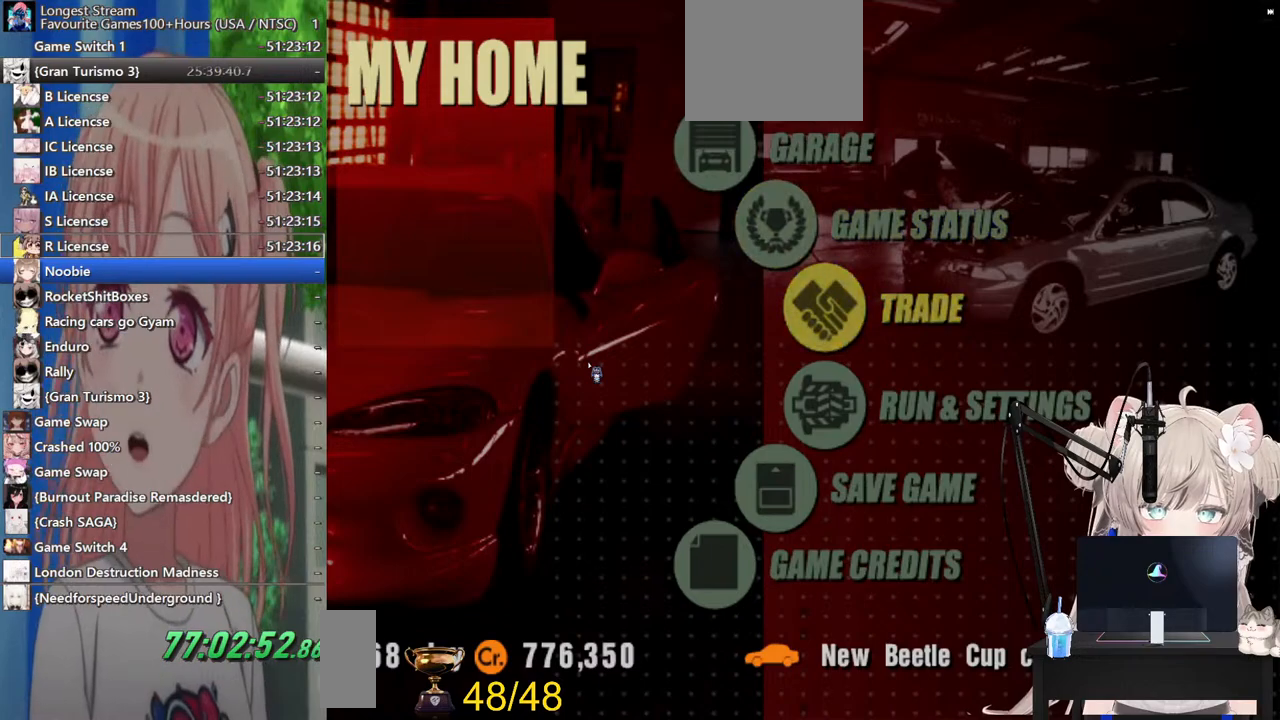
{"buttons": ["DPAD_RIGHT"], "left_stick": "center", "right_stick": "center", "events": [[33, "CROSS", "up"], [500, "DPAD_RIGHT", "down"]]}
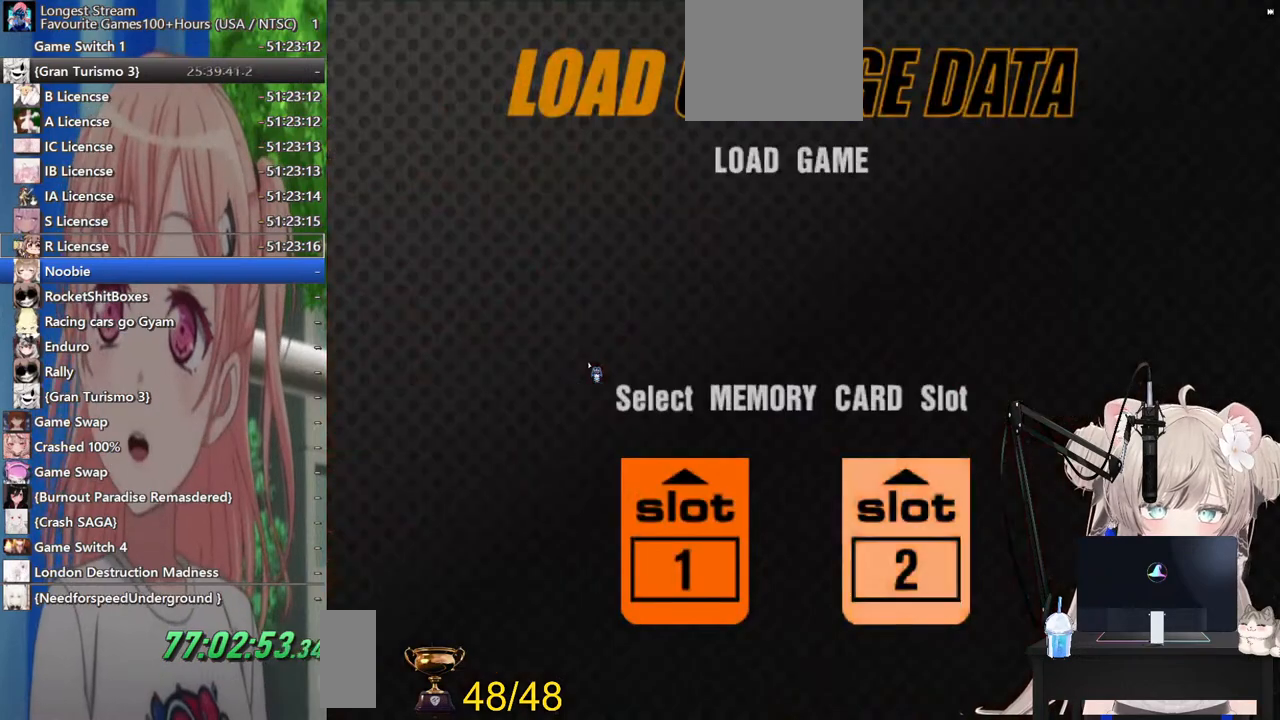
{"buttons": [], "left_stick": "center", "right_stick": "center", "events": [[67, "DPAD_RIGHT", "up"]]}
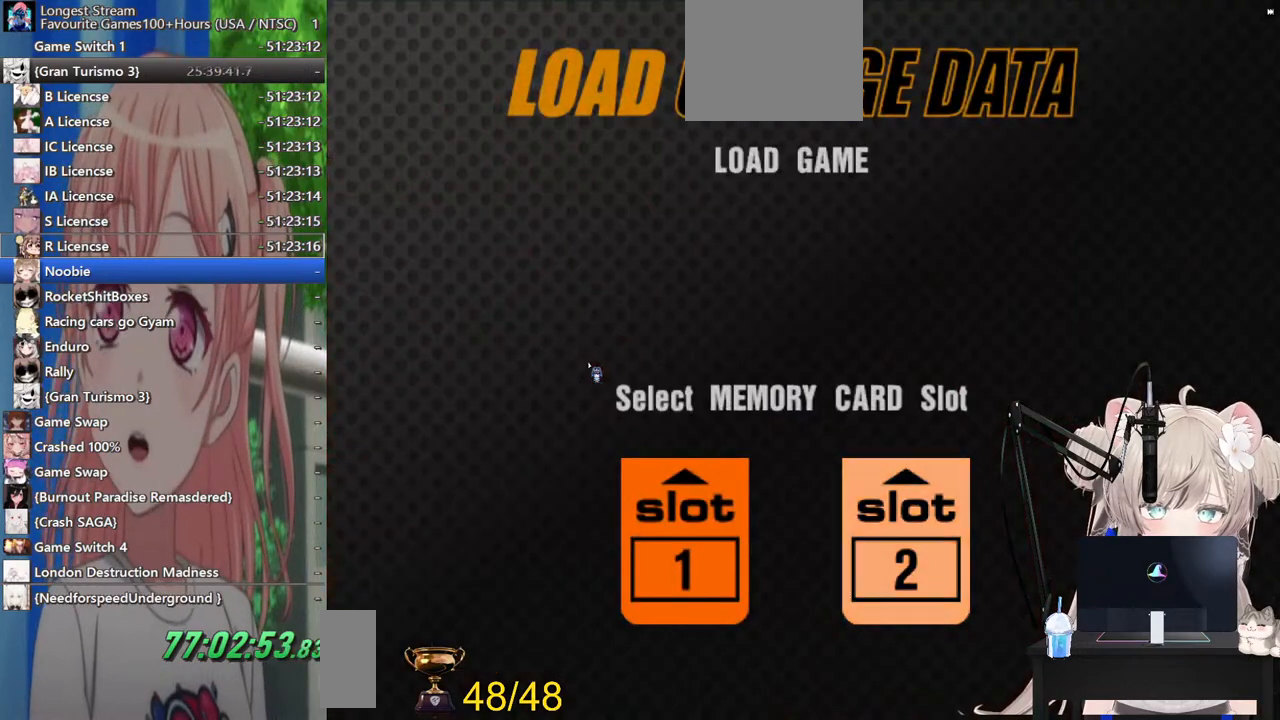
{"buttons": [], "left_stick": "center", "right_stick": "center", "events": [[233, "DPAD_LEFT", "down"], [283, "DPAD_LEFT", "up"]]}
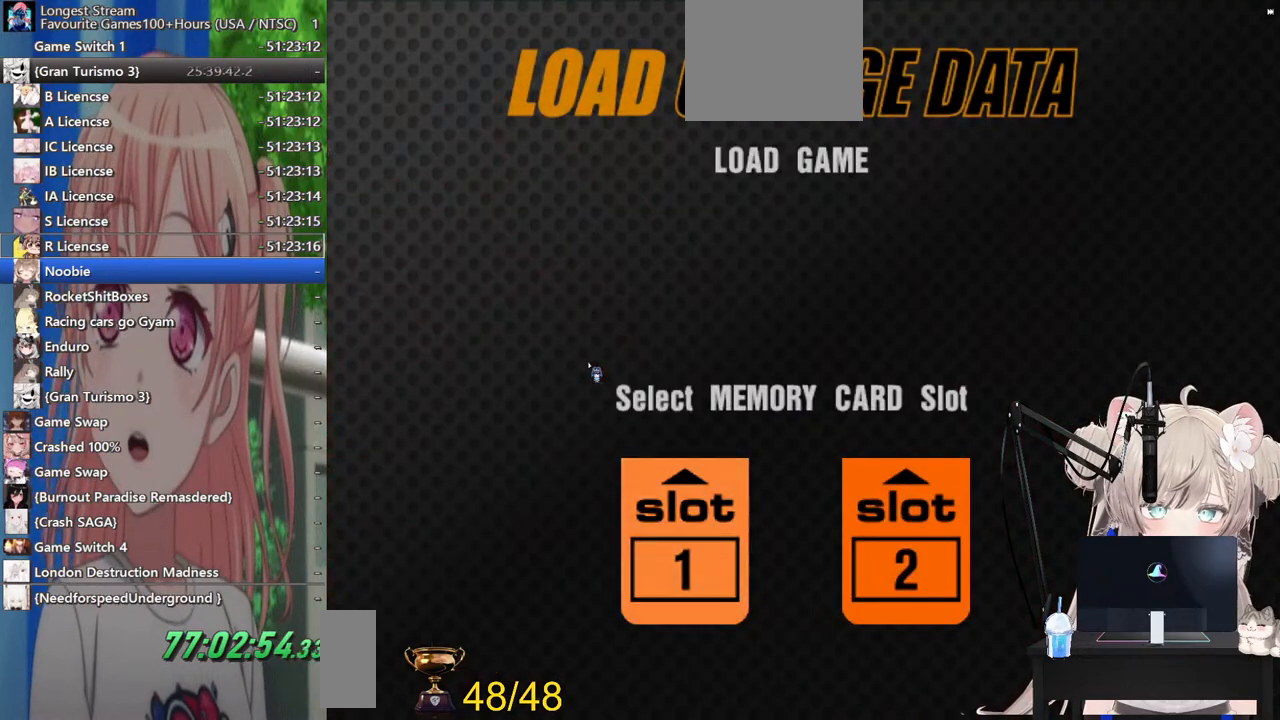
{"buttons": [], "left_stick": "center", "right_stick": "center", "events": [[17, "CROSS", "down"], [167, "CROSS", "up"], [400, "DPAD_LEFT", "down"], [467, "DPAD_LEFT", "up"]]}
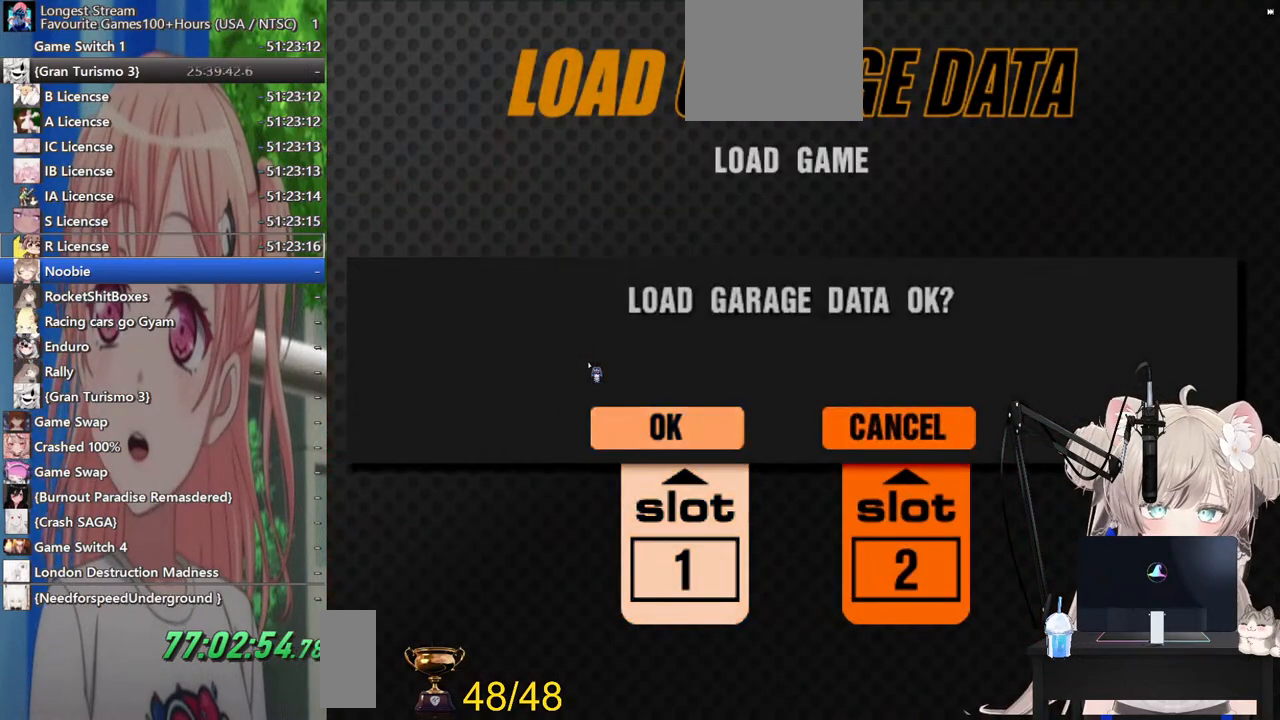
{"buttons": [], "left_stick": "center", "right_stick": "center", "events": [[117, "CROSS", "down"], [267, "CROSS", "up"]]}
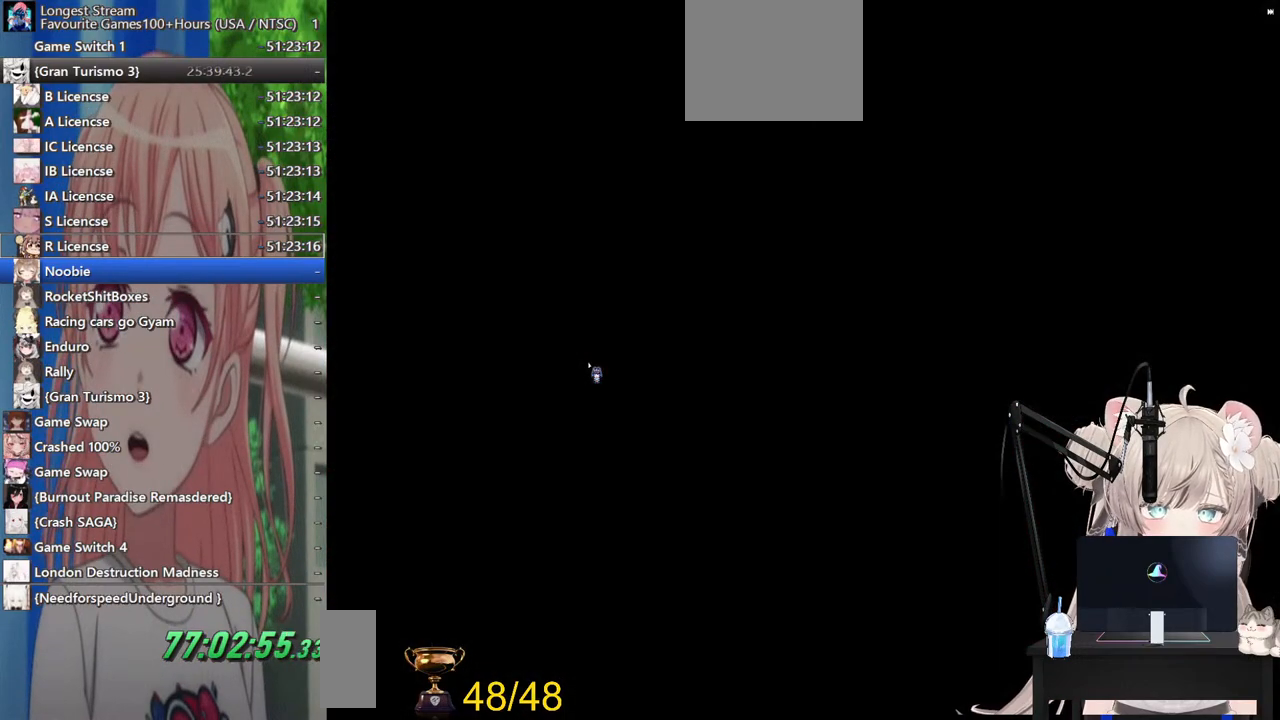
{"buttons": [], "left_stick": "center", "right_stick": "center", "events": []}
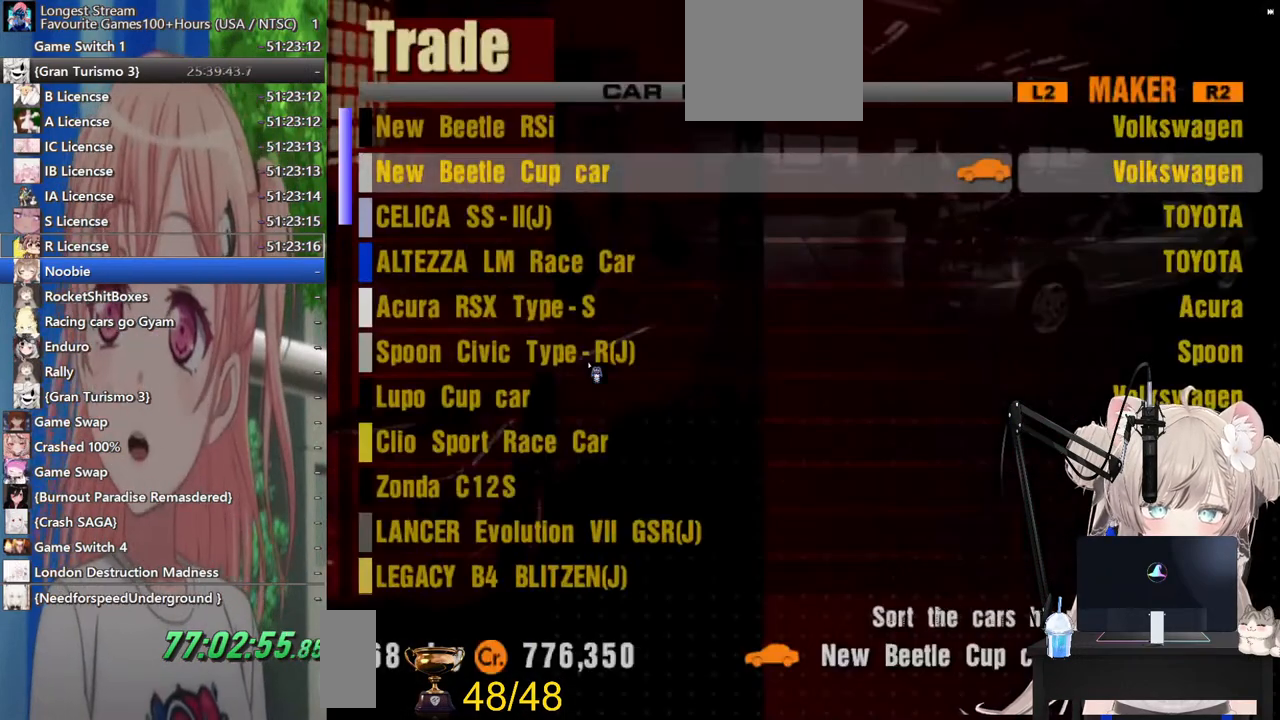
{"buttons": ["DPAD_DOWN"], "left_stick": "center", "right_stick": "center", "events": [[500, "DPAD_DOWN", "down"]]}
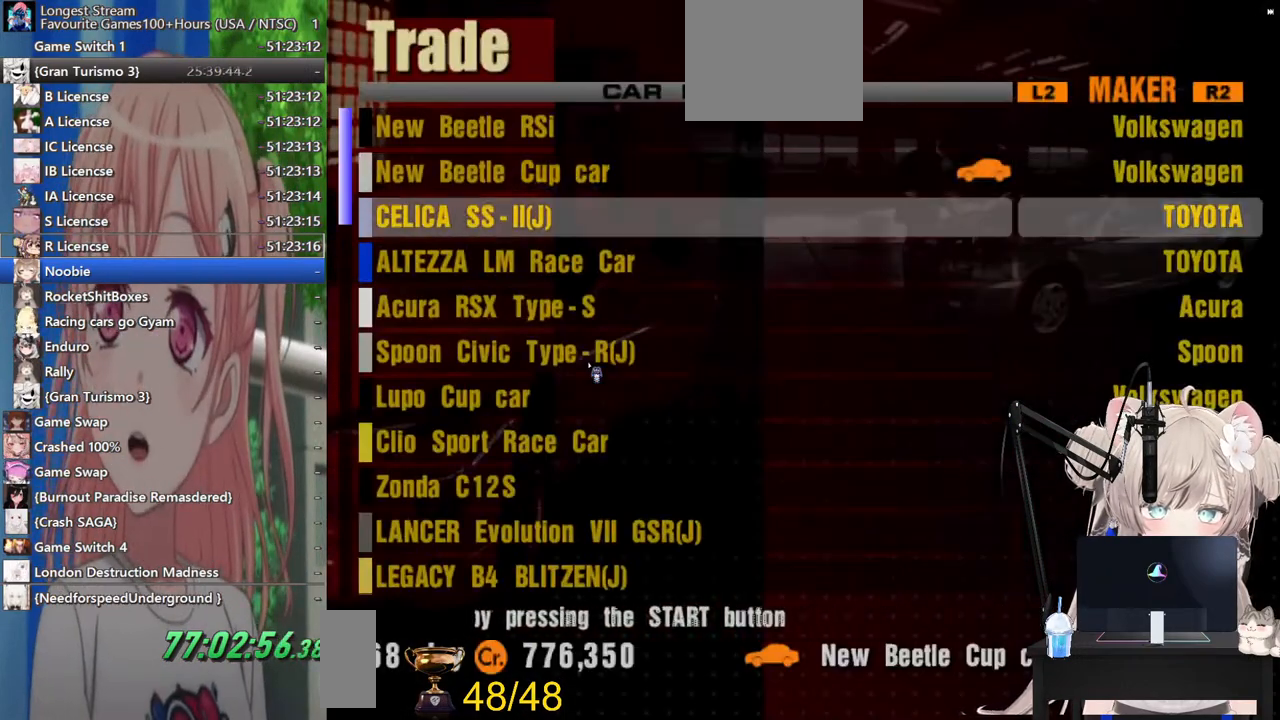
{"buttons": [], "left_stick": "center", "right_stick": "center", "events": [[400, "DPAD_DOWN", "up"]]}
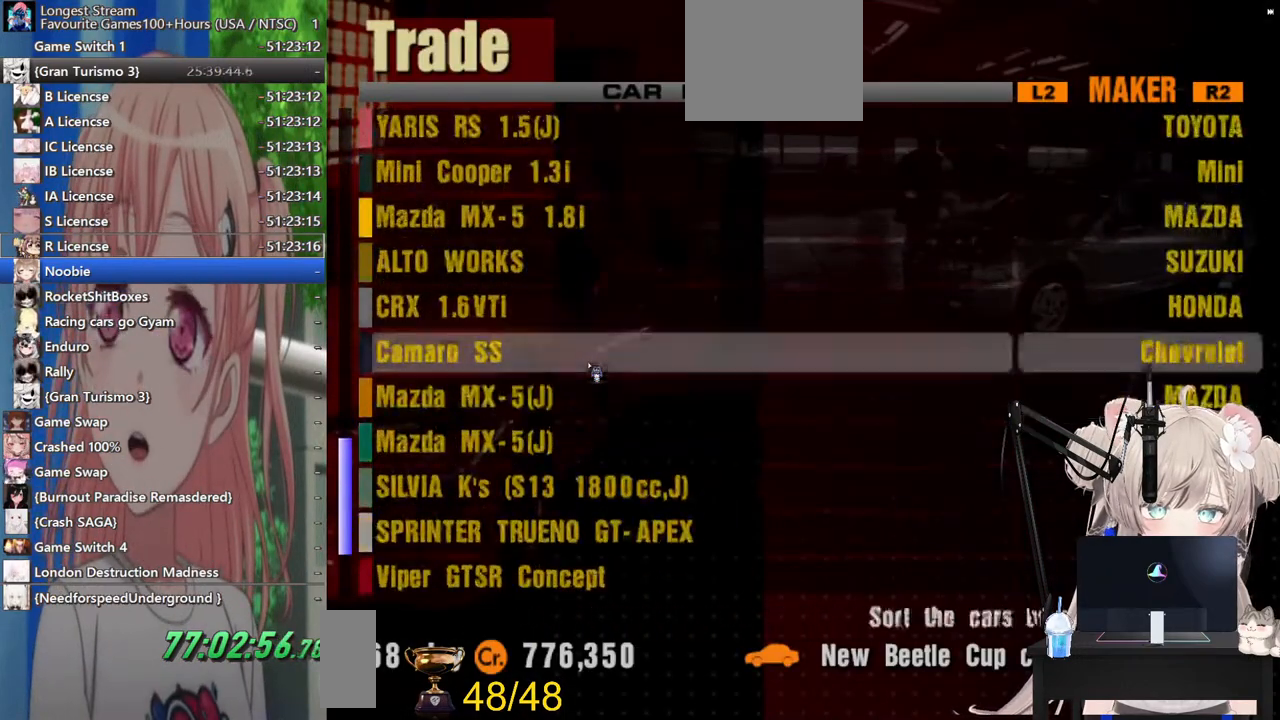
{"buttons": ["DPAD_DOWN"], "left_stick": "center", "right_stick": "center", "events": [[67, "DPAD_DOWN", "down"], [167, "DPAD_DOWN", "up"], [283, "DPAD_DOWN", "down"], [333, "DPAD_DOWN", "up"], [500, "DPAD_DOWN", "down"]]}
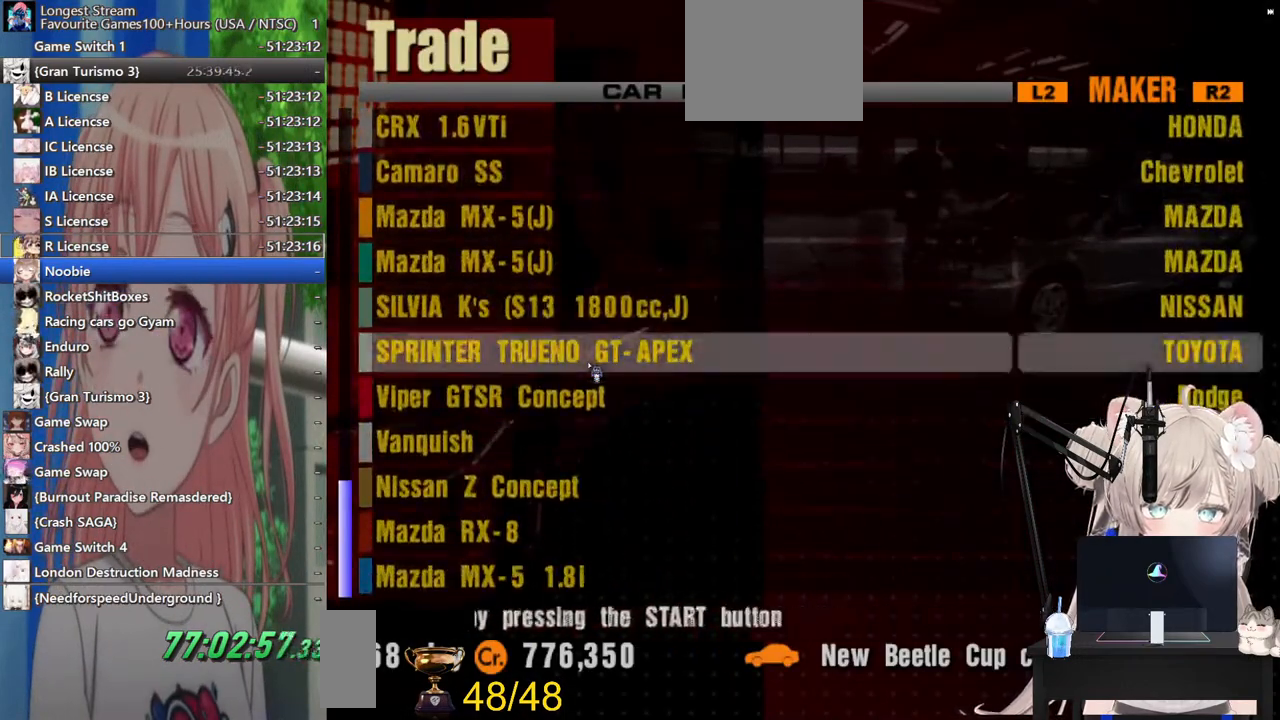
{"buttons": [], "left_stick": "center", "right_stick": "center", "events": [[33, "DPAD_DOWN", "up"], [117, "DPAD_DOWN", "down"], [233, "DPAD_DOWN", "up"], [400, "DPAD_DOWN", "down"], [500, "DPAD_DOWN", "up"]]}
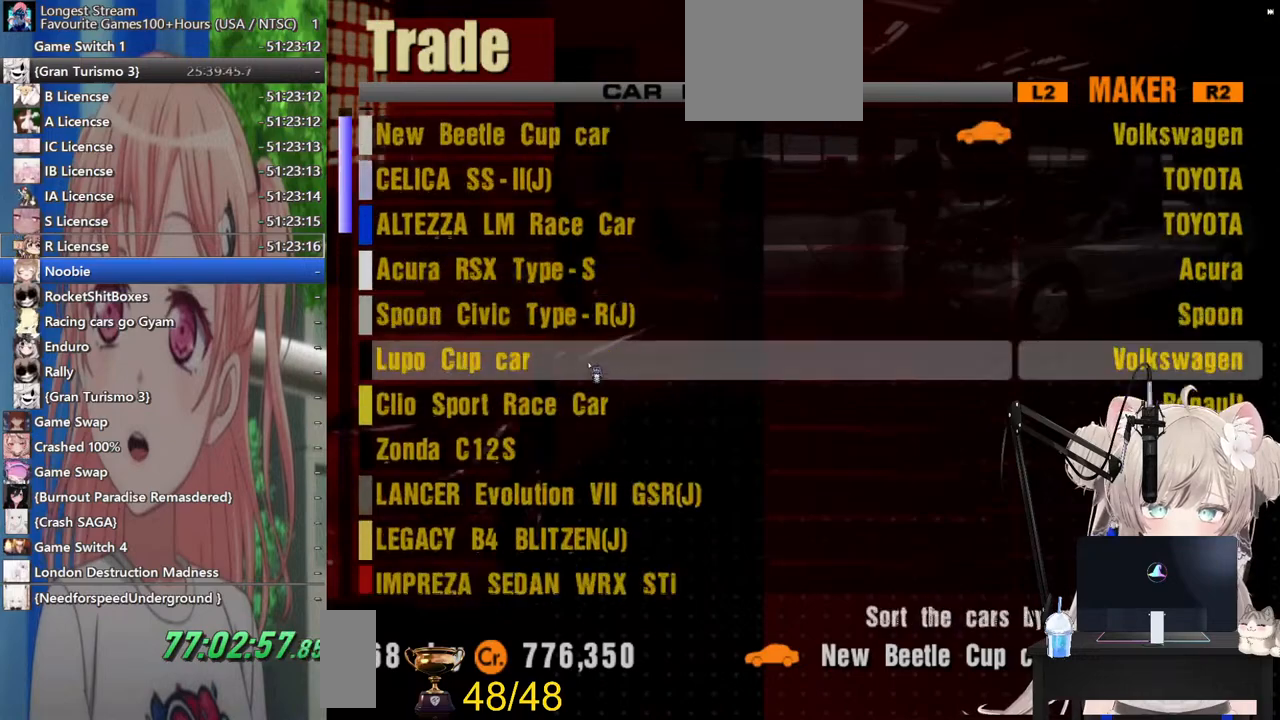
{"buttons": [], "left_stick": "center", "right_stick": "center", "events": [[117, "DPAD_DOWN", "down"], [167, "DPAD_DOWN", "up"]]}
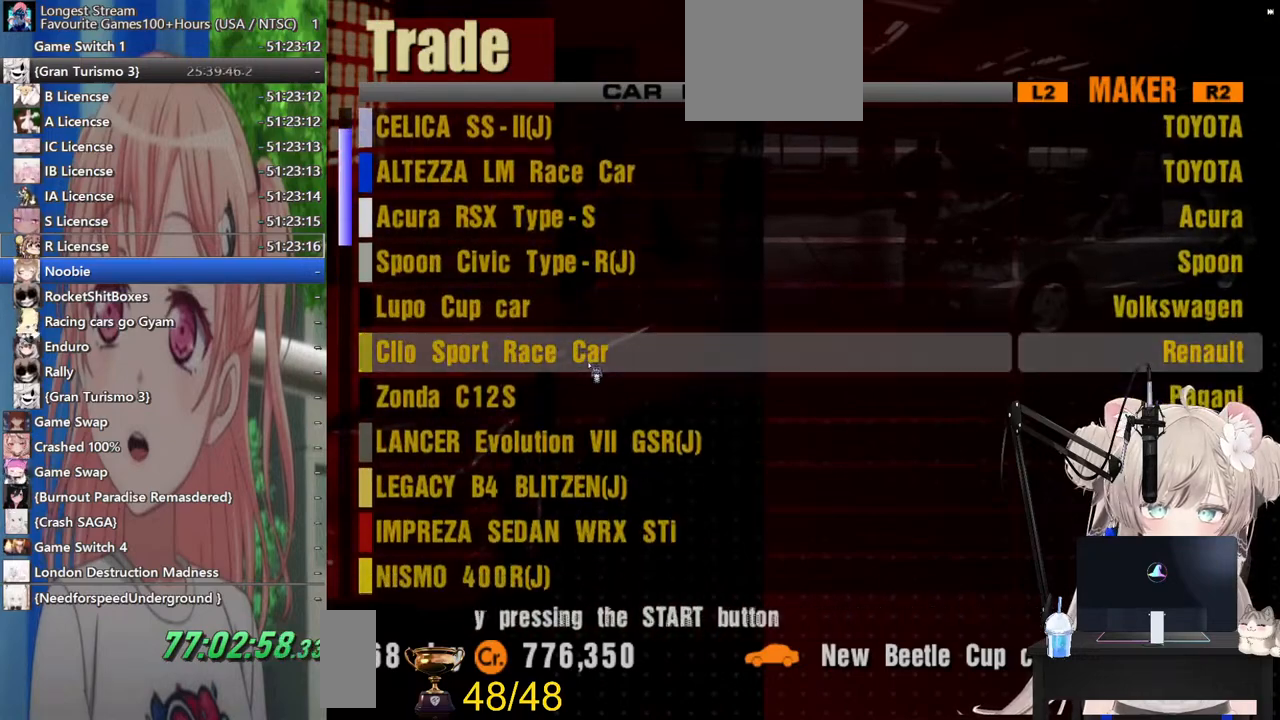
{"buttons": ["DPAD_UP"], "left_stick": "center", "right_stick": "center", "events": [[317, "DPAD_UP", "down"], [367, "DPAD_UP", "up"], [483, "DPAD_UP", "down"]]}
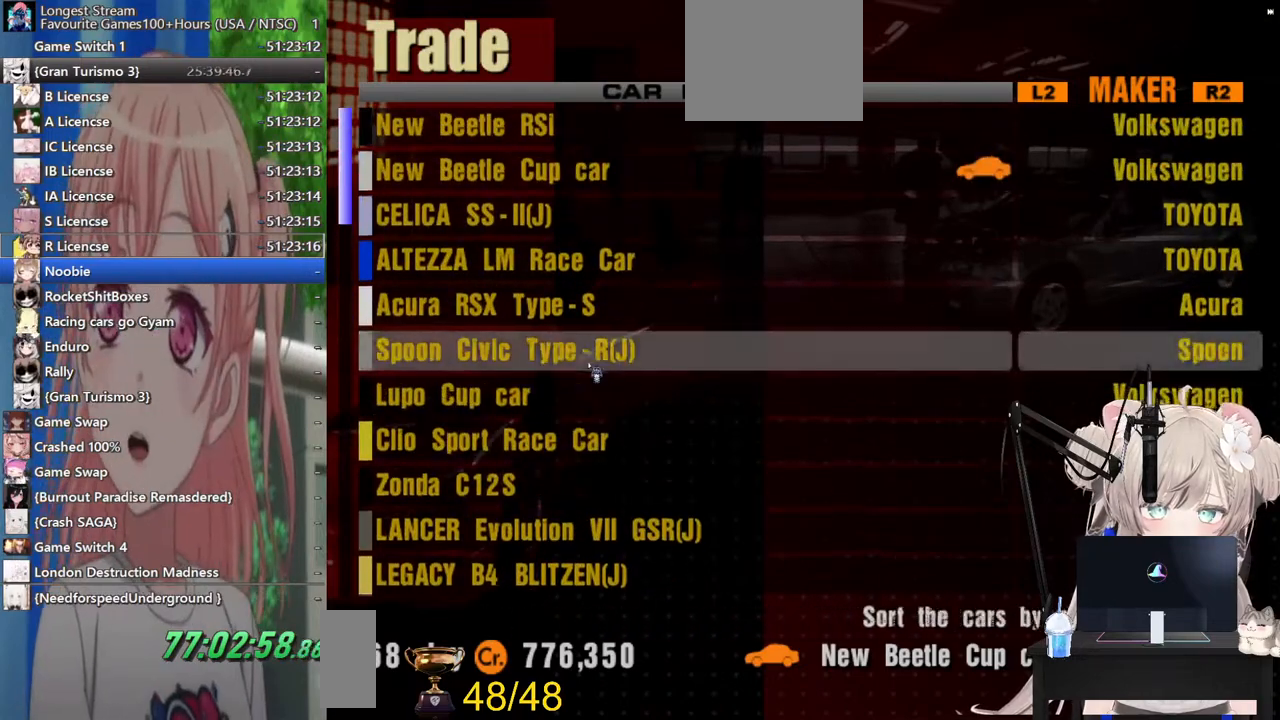
{"buttons": [], "left_stick": "center", "right_stick": "center", "events": [[17, "DPAD_UP", "up"], [317, "DPAD_UP", "down"], [400, "DPAD_UP", "up"]]}
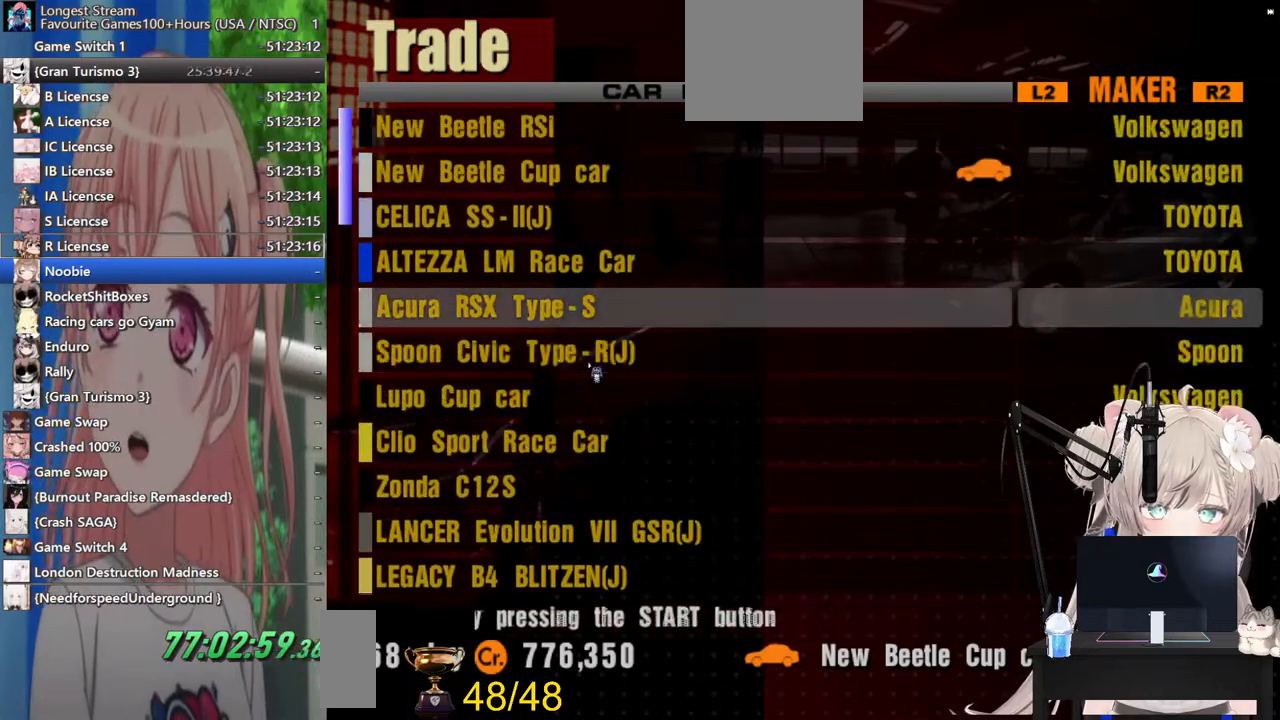
{"buttons": ["SQUARE"], "left_stick": "center", "right_stick": "center", "events": [[100, "SQUARE", "down"], [200, "SQUARE", "up"], [283, "SQUARE", "down"], [367, "SQUARE", "up"], [483, "SQUARE", "down"]]}